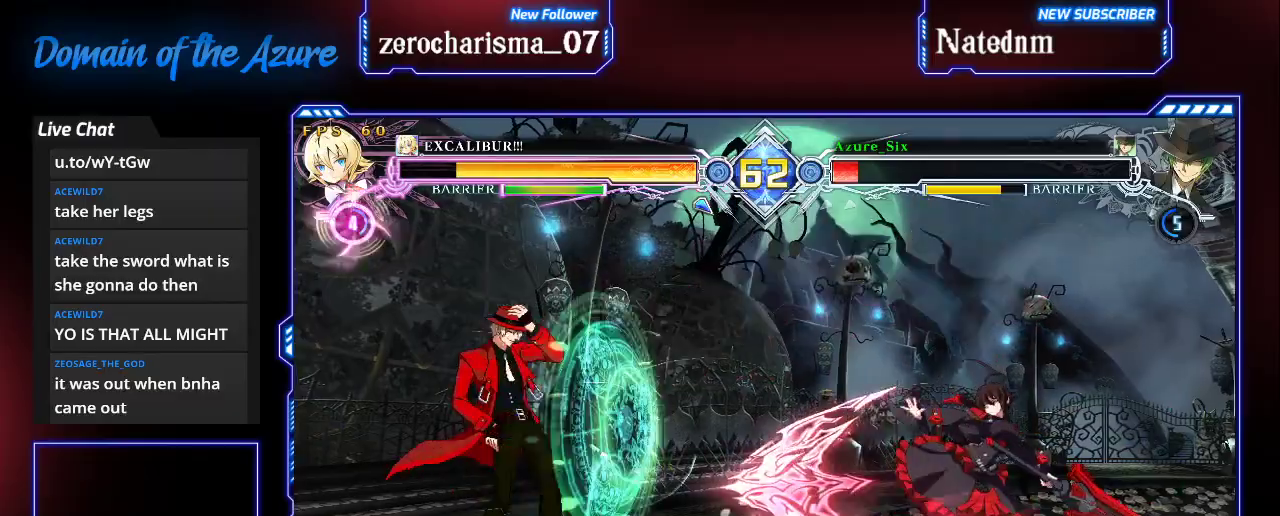
Gameplay with a controller (arcade stick); each line is a JSON object with the inputs held at the frame after it (dt_ms = milliseconds from this image to that frame). "events" lists button and stick changes between this image and that frame as [ms after this image, input, new state], when the widget could be followed in between. Not read: L3 R3.
{"dt_ms": 500, "buttons": [], "left_stick": "up-left"}
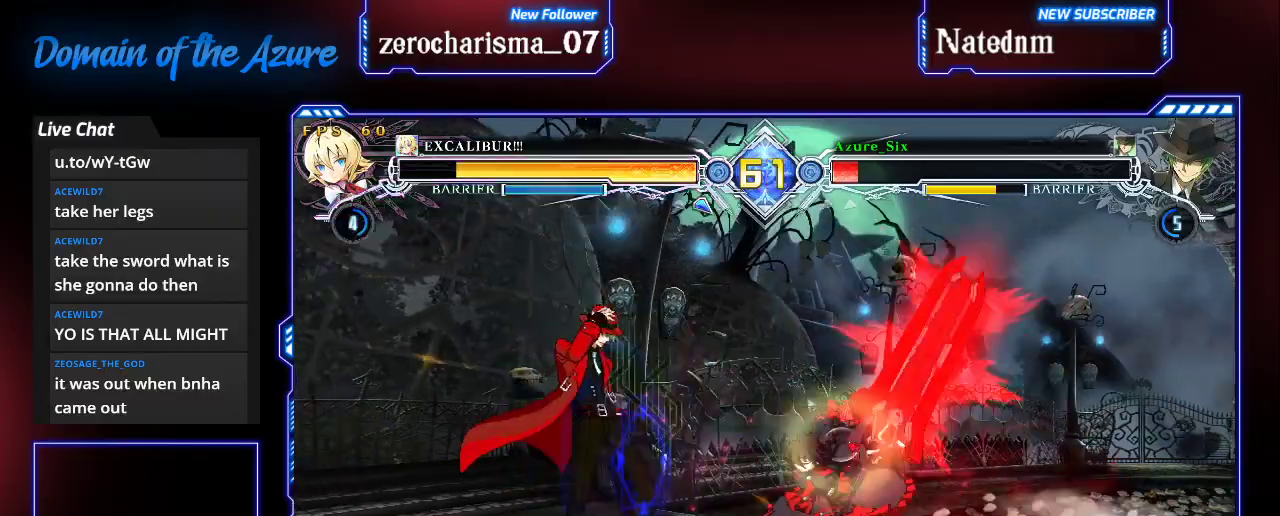
{"dt_ms": 500, "buttons": ["SQUARE", "TRIANGLE"], "left_stick": "left"}
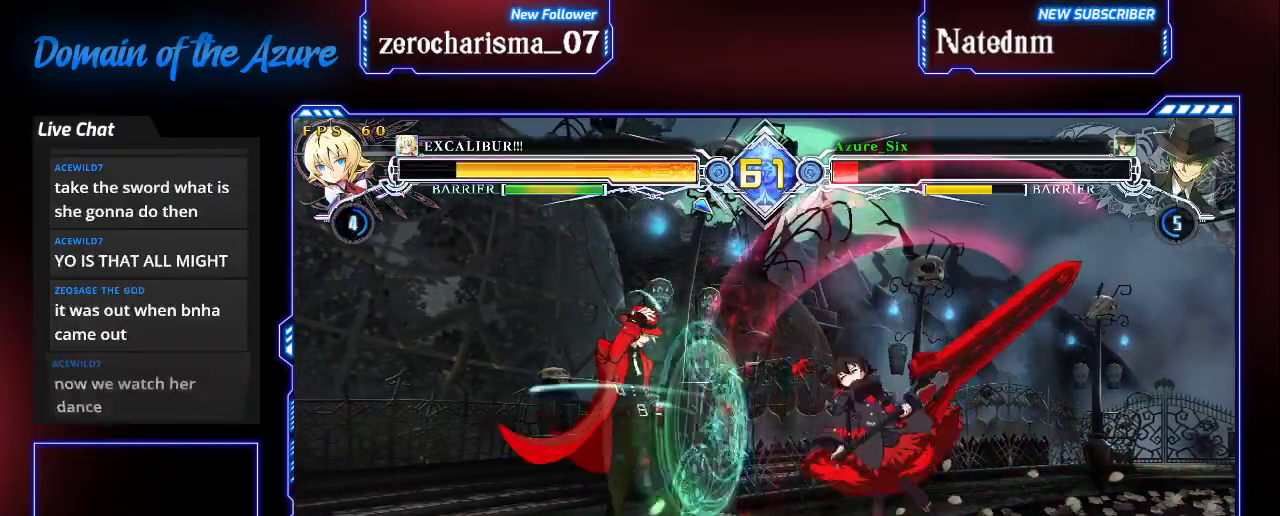
{"dt_ms": 500, "buttons": [], "left_stick": "center"}
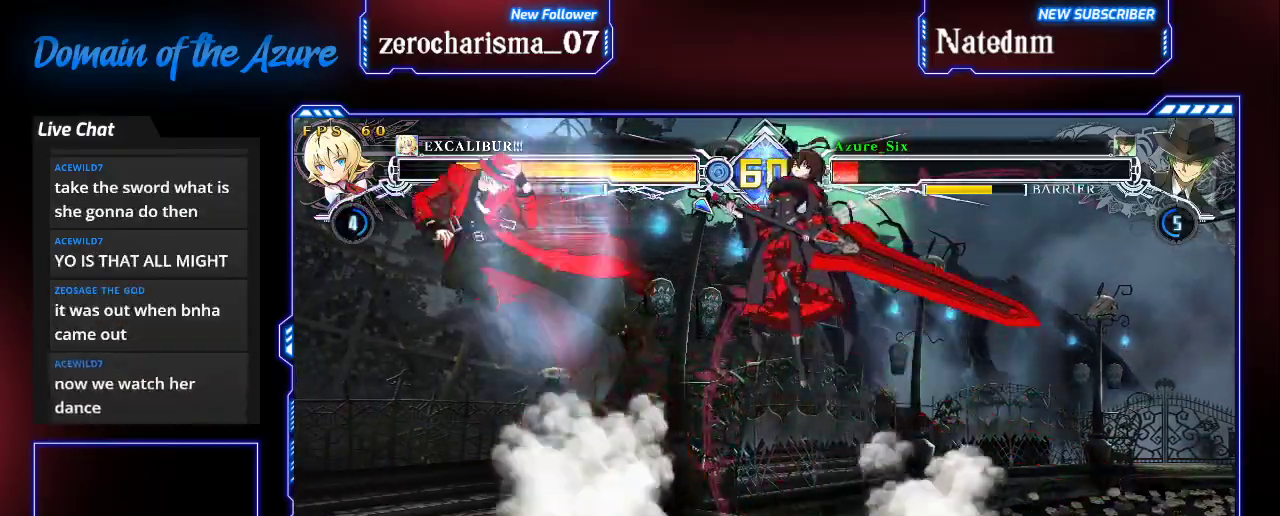
{"dt_ms": 500, "buttons": [], "left_stick": "center"}
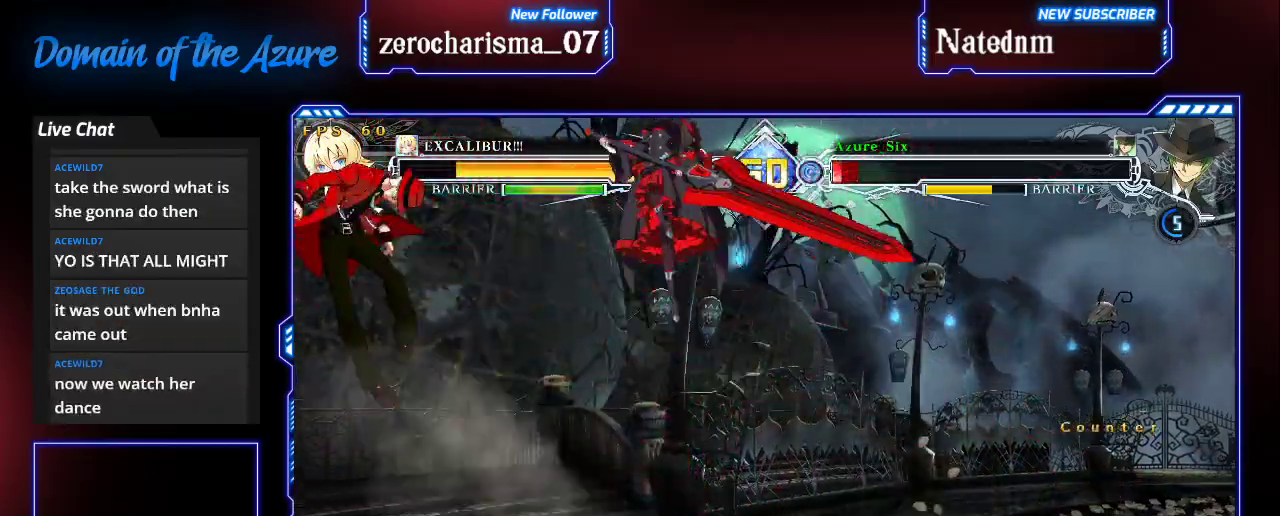
{"dt_ms": 500, "buttons": [], "left_stick": "left", "events": [[100, "left_stick", "left"], [167, "SQUARE", "down"], [167, "TRIANGLE", "down"], [500, "SQUARE", "up"], [500, "TRIANGLE", "up"]]}
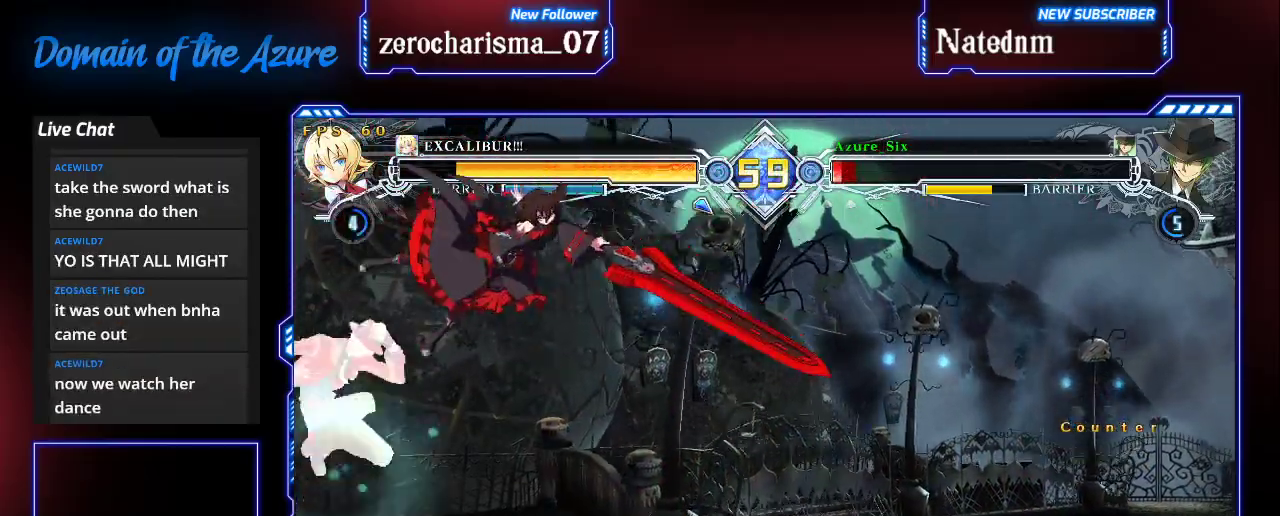
{"dt_ms": 500, "buttons": [], "left_stick": "down-left", "events": [[300, "left_stick", "down-left"]]}
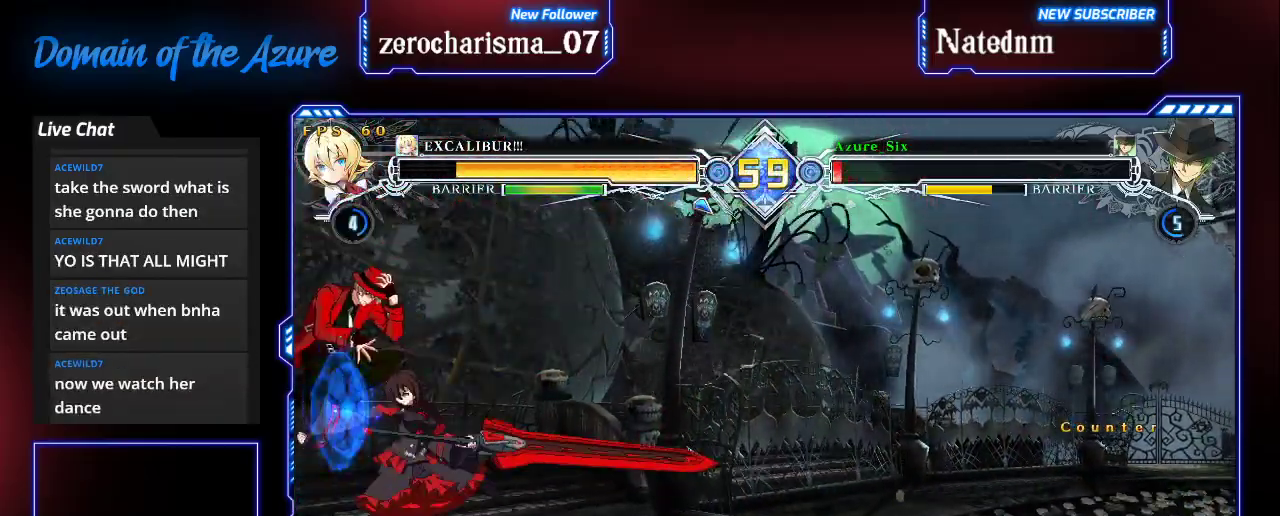
{"dt_ms": 1000, "buttons": [], "left_stick": "left"}
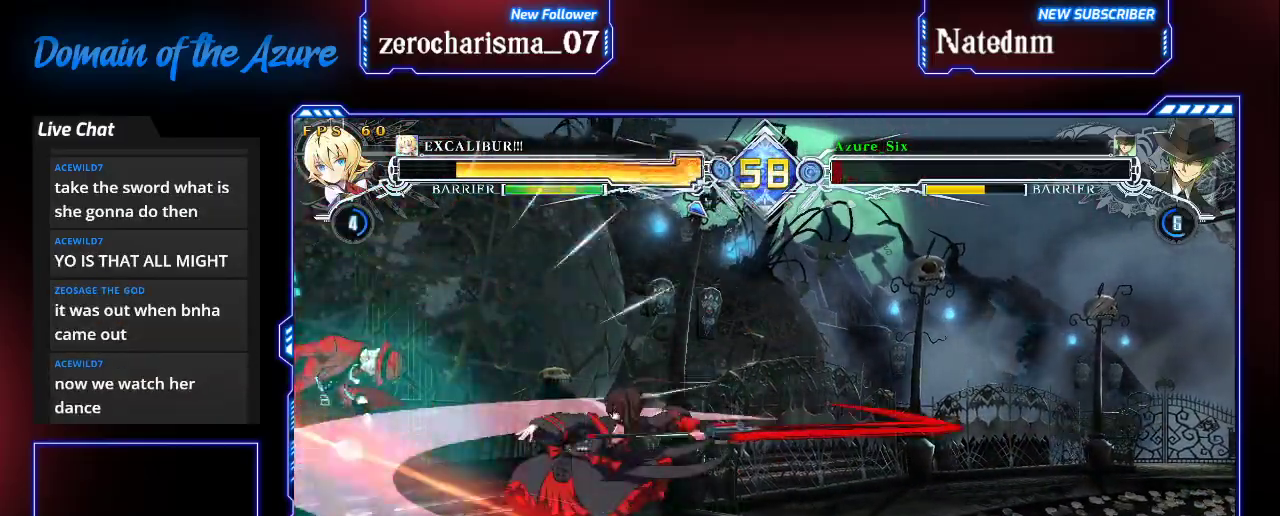
{"dt_ms": 500, "buttons": [], "left_stick": "left"}
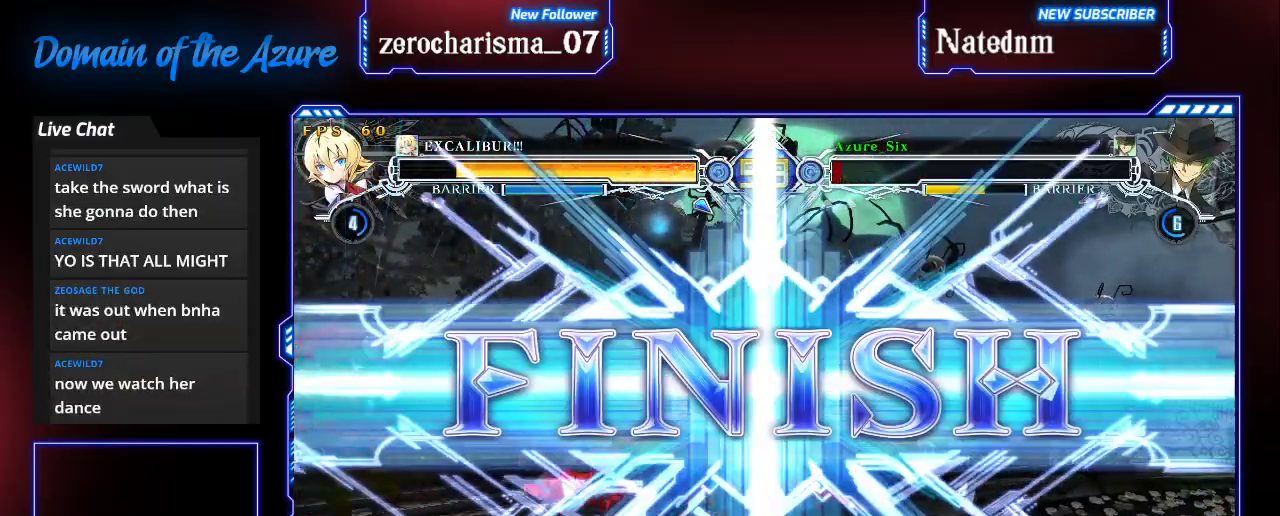
{"dt_ms": 500, "buttons": [], "left_stick": "center", "events": [[67, "left_stick", "center"]]}
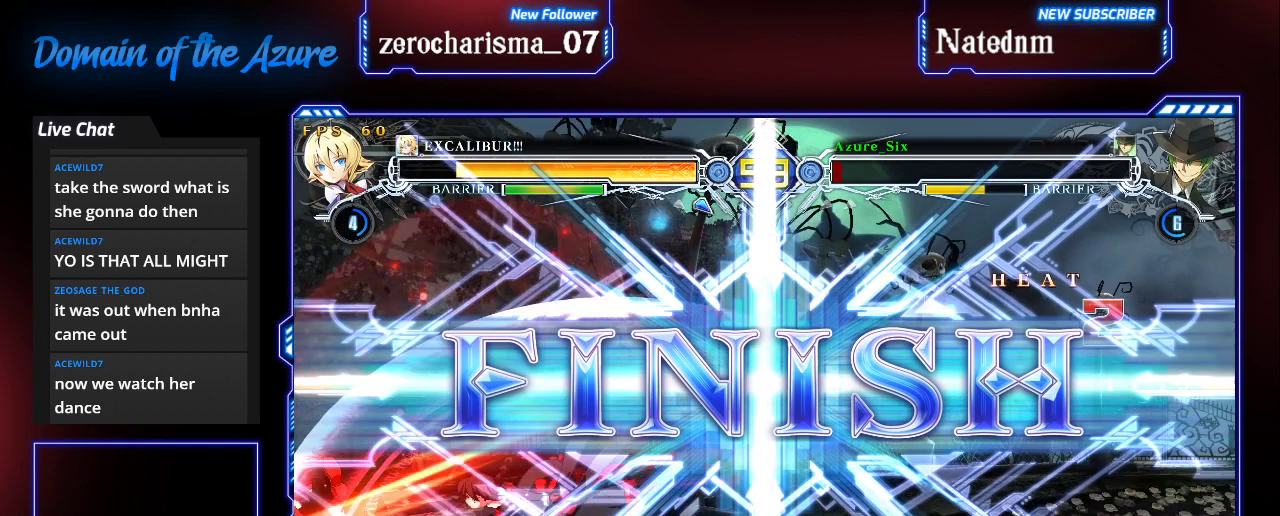
{"dt_ms": 500, "buttons": [], "left_stick": "center", "events": []}
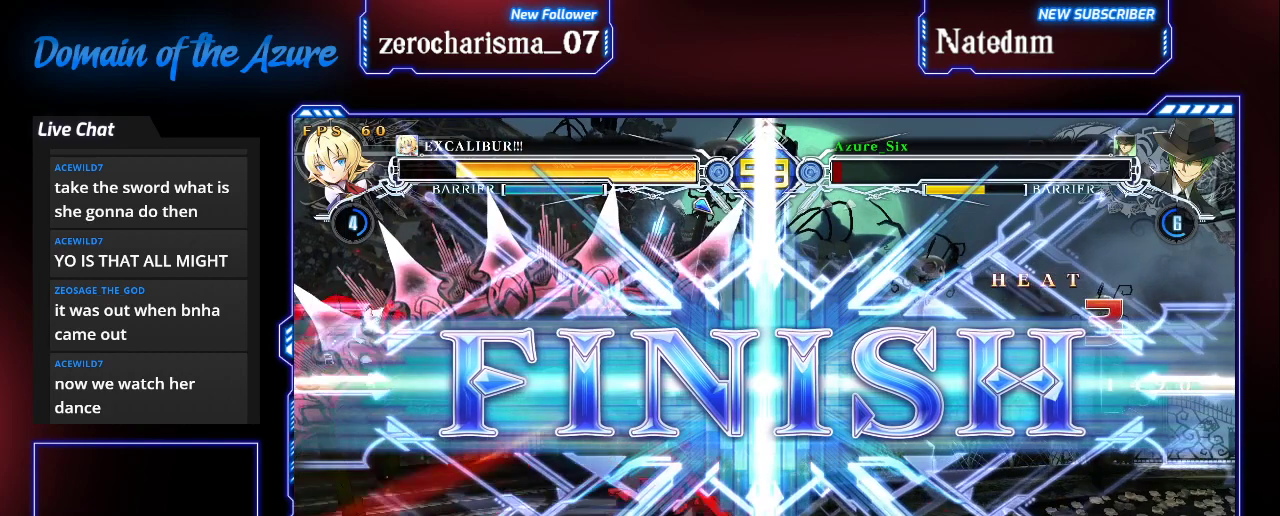
{"dt_ms": 500, "buttons": [], "left_stick": "center", "events": []}
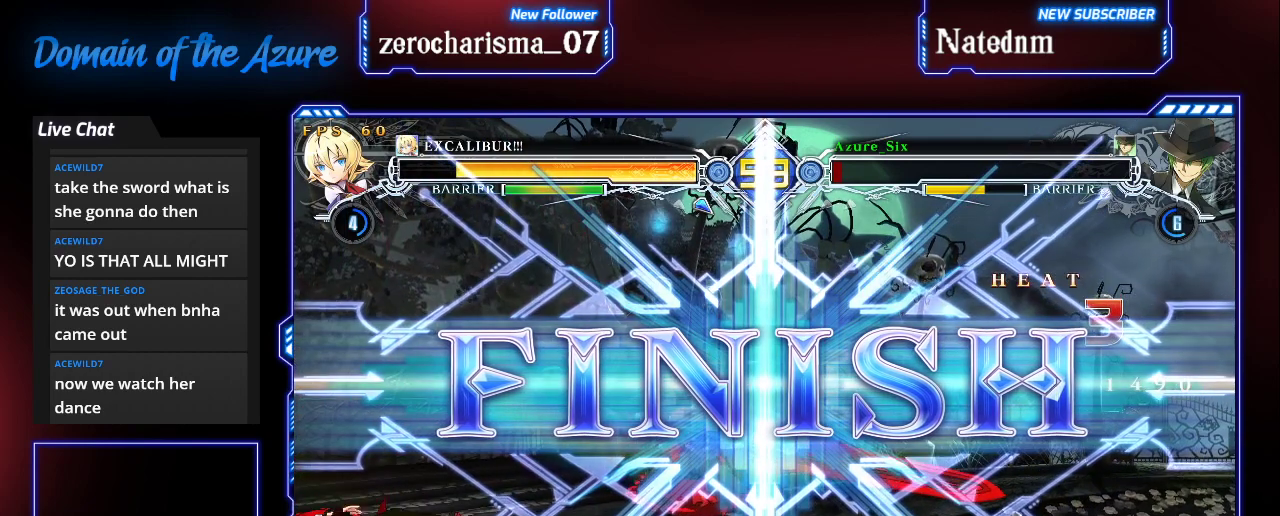
{"dt_ms": 500, "buttons": [], "left_stick": "center", "events": []}
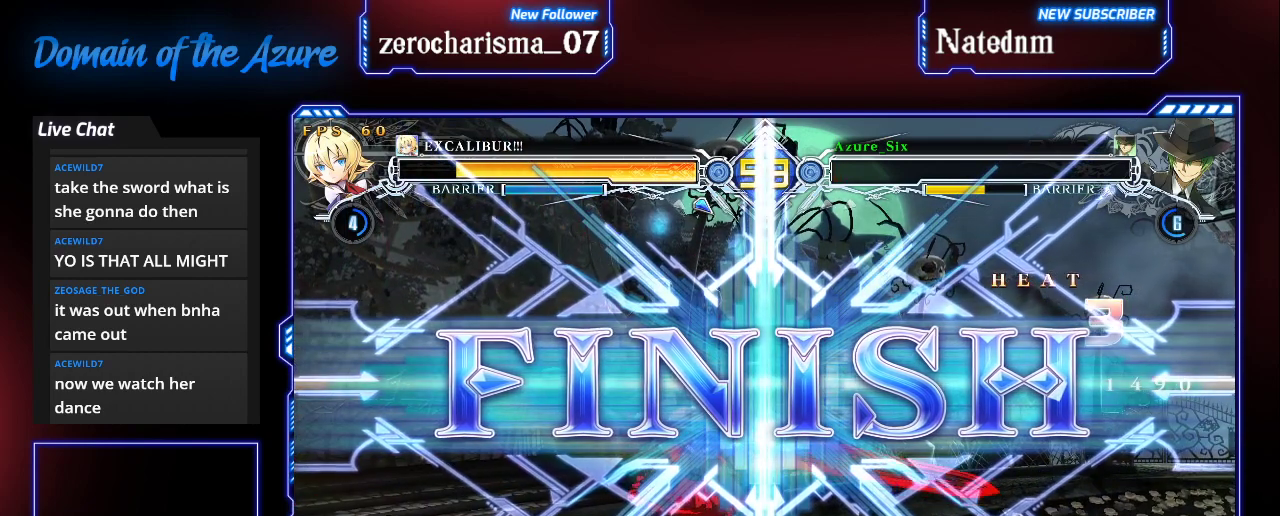
{"dt_ms": 500, "buttons": [], "left_stick": "center", "events": []}
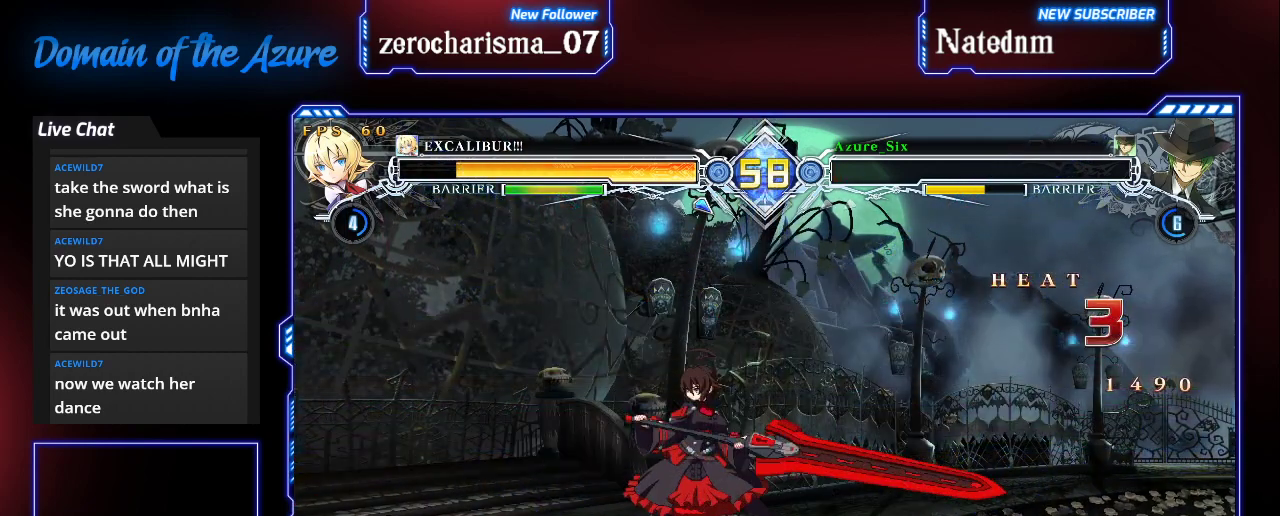
{"dt_ms": 500, "buttons": [], "left_stick": "center", "events": []}
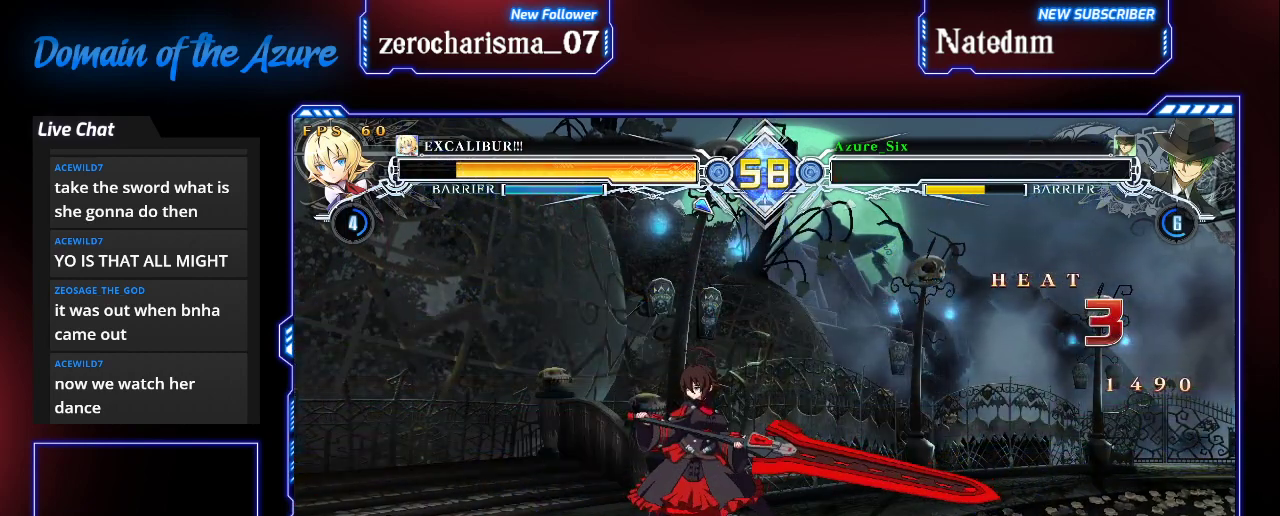
{"dt_ms": 500, "buttons": [], "left_stick": "center", "events": []}
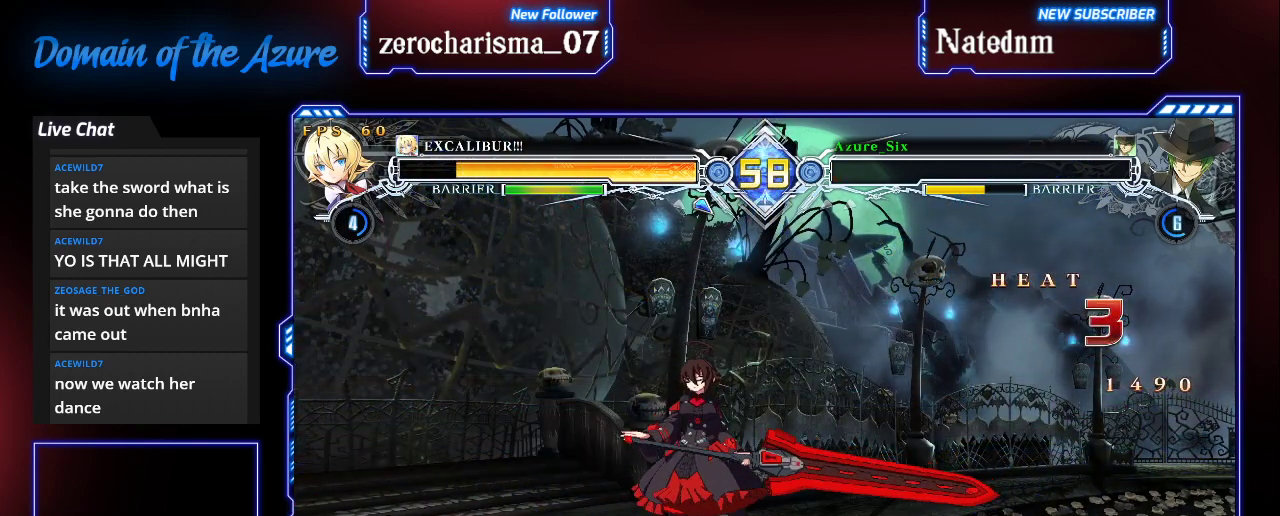
{"dt_ms": 500, "buttons": [], "left_stick": "center", "events": []}
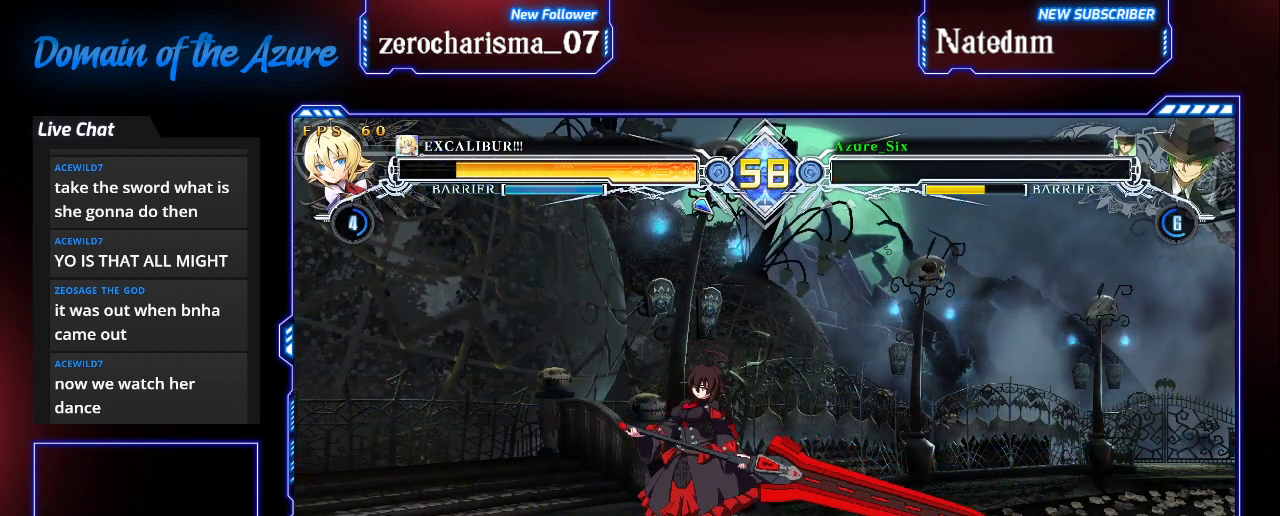
{"dt_ms": 500, "buttons": [], "left_stick": "center", "events": []}
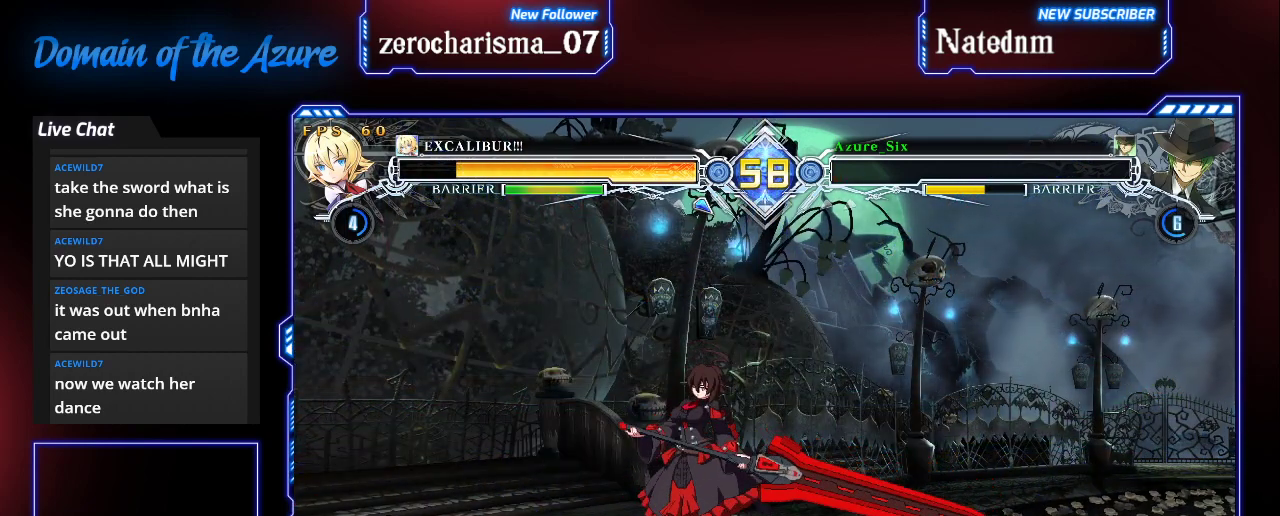
{"dt_ms": 500, "buttons": [], "left_stick": "center", "events": []}
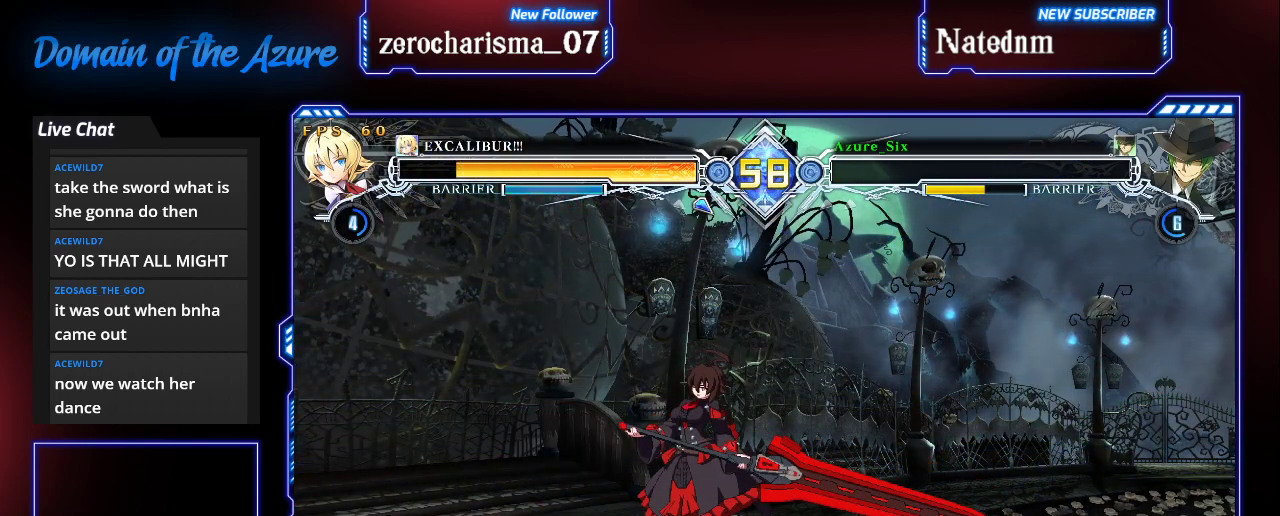
{"dt_ms": 500, "buttons": [], "left_stick": "center", "events": [[33, "CROSS", "down"], [300, "CROSS", "up"]]}
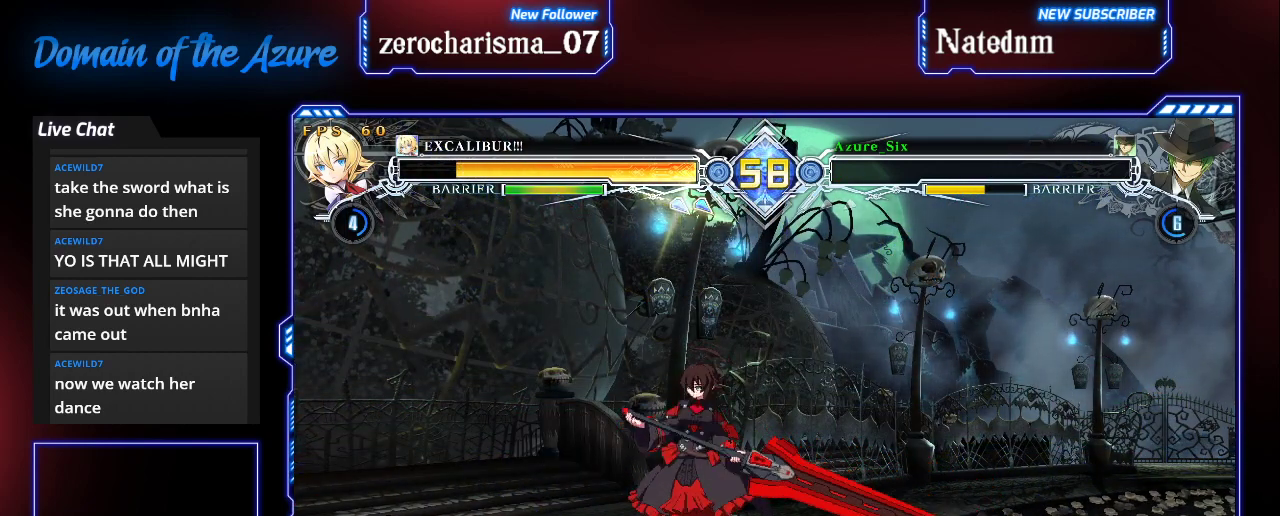
{"dt_ms": 500, "buttons": [], "left_stick": "center", "events": [[167, "CROSS", "down"], [367, "CROSS", "up"]]}
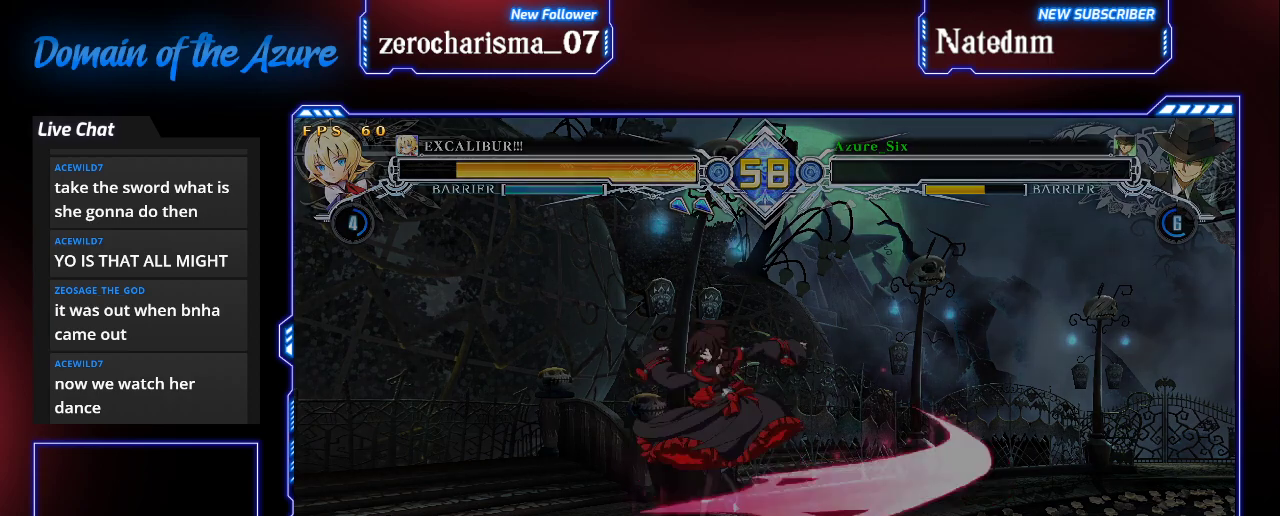
{"dt_ms": 500, "buttons": [], "left_stick": "center", "events": []}
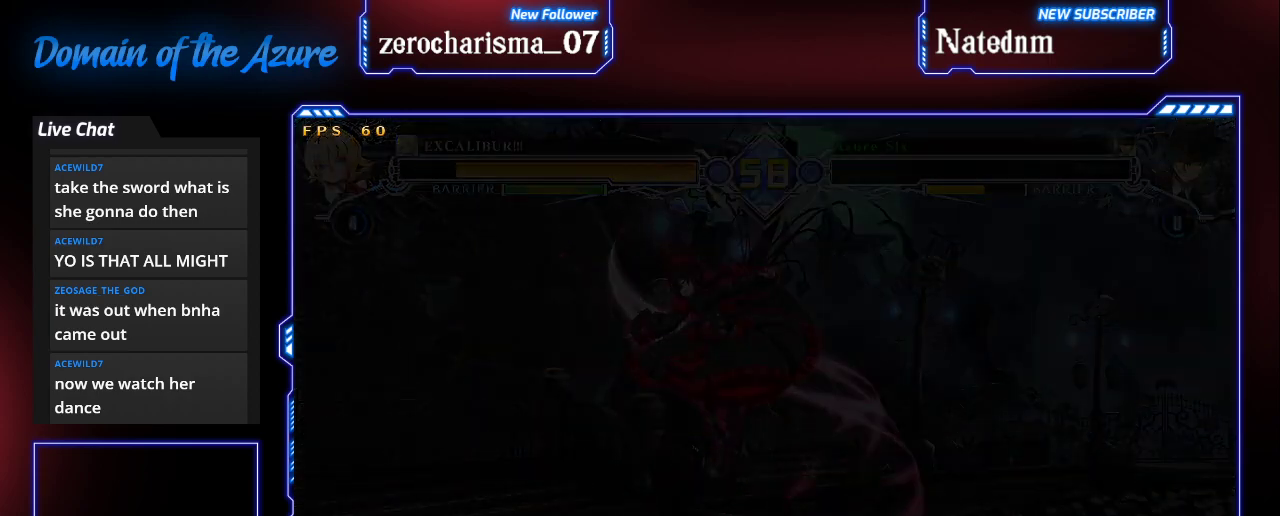
{"dt_ms": 500, "buttons": [], "left_stick": "center", "events": []}